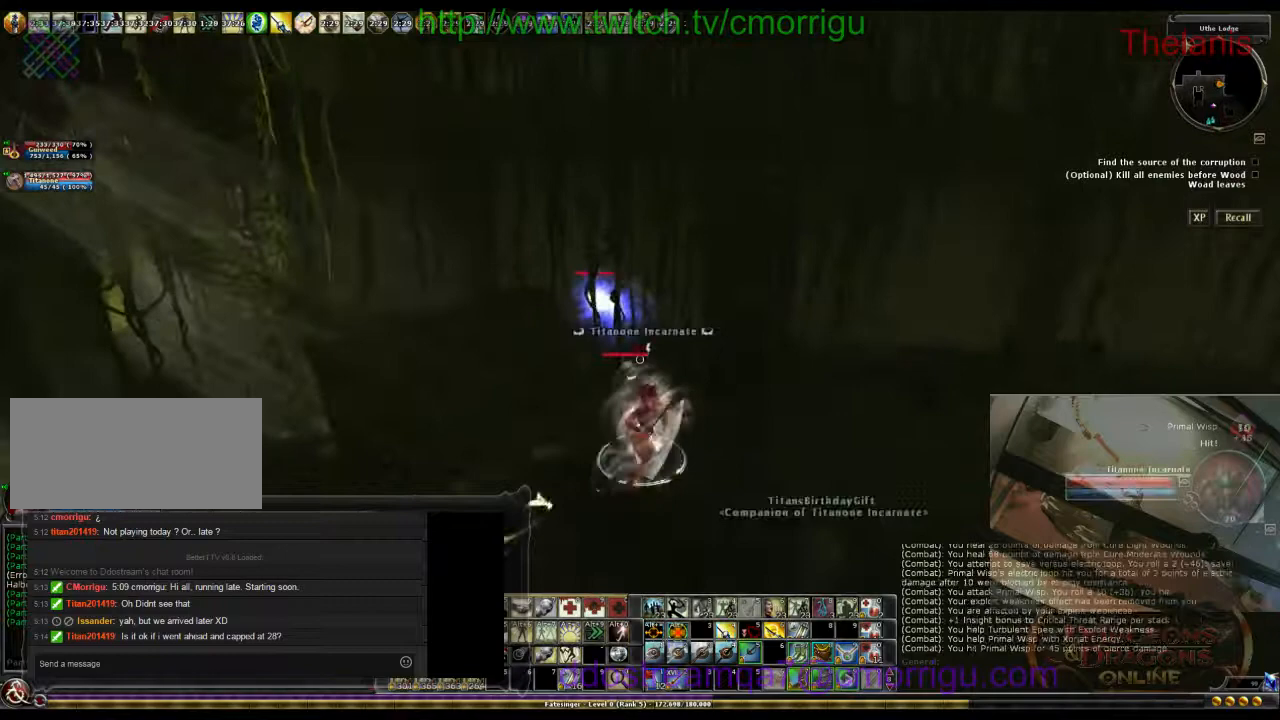
Gameplay with keyboard; each line is a JSON object with the keys held at the frame after it. "events" lists presses ("down") and releases ("up") of ".", "/", "0", "1", "2", "3", "4", "5", "6", "7", "8", "9", "a", "b", "backslash", "backspace", "c", "caps_lock", "comma", "ctrl_l", "ctrl_r", "d", "e", "equals", "escape", "f", "f1", "f10", "f11", "f12", "f2", "f3", "f4", "f5", "f6", "f7", "f8", "f9", "g", "h", "i", "j", "k", "l", "lbracket", "m", "minus", "n", "o", "p", "q", "quote", "r", "rbracket", "return", "s", "semicolon", "shift_l", "shift_r", "space", "t", "tab", "tilde", "u", "v", "w", "x", "y" and "z" between this image and that frame as [ms after this image, input, new state], when the widget could be followed in between. No other keys are recorded. Mouse input is not recorded.
{"keys": [], "events": [[133, "w", "down"], [333, "w", "up"]]}
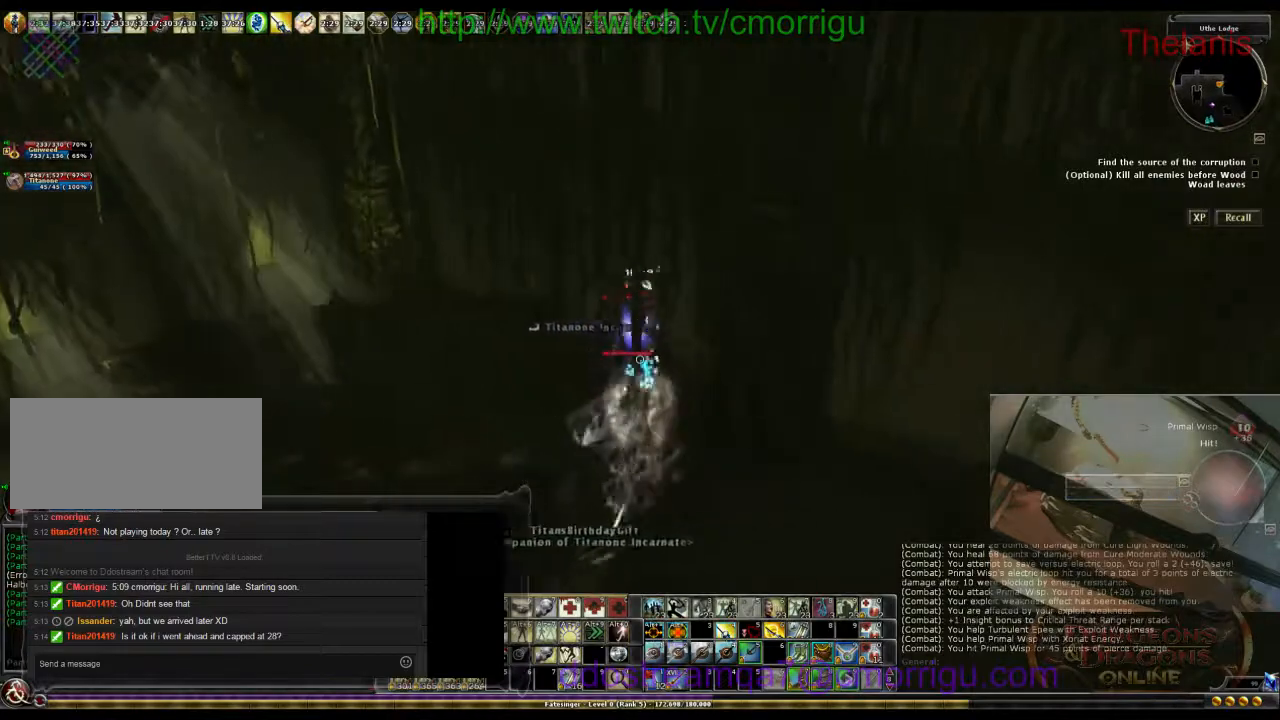
{"keys": [], "events": []}
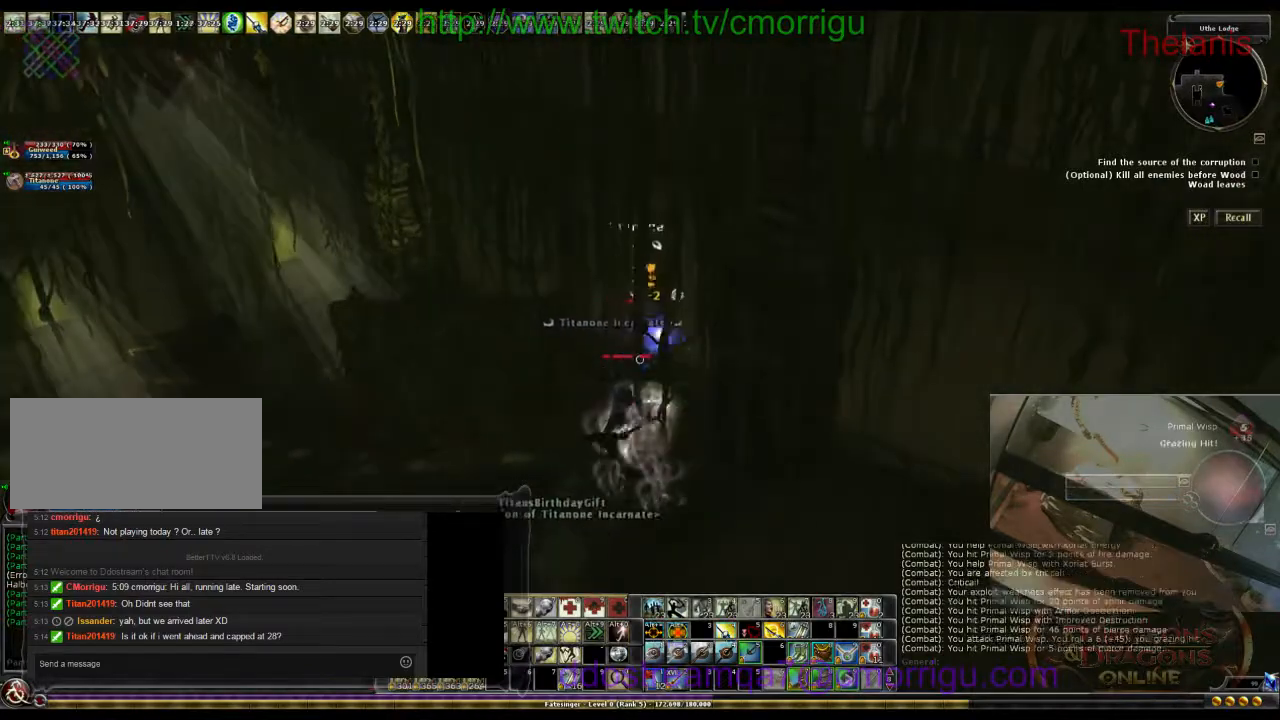
{"keys": [], "events": [[33, "w", "down"], [200, "w", "up"]]}
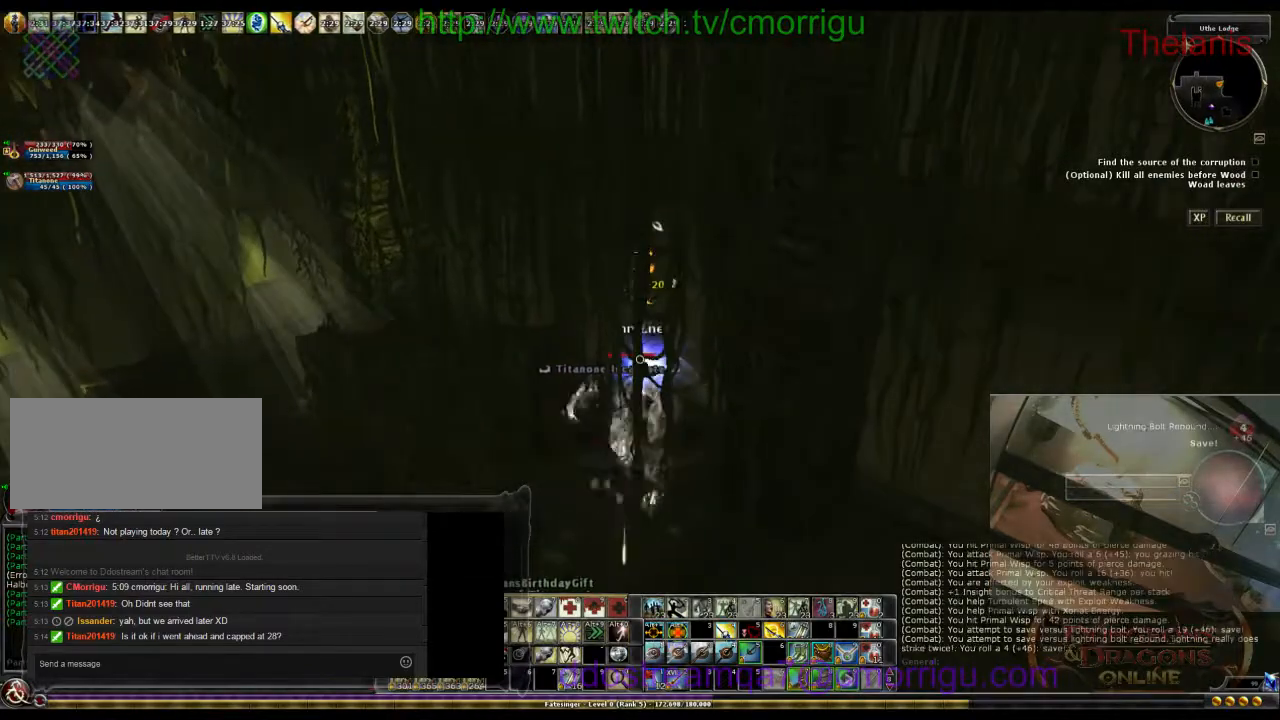
{"keys": ["s"], "events": [[500, "s", "down"]]}
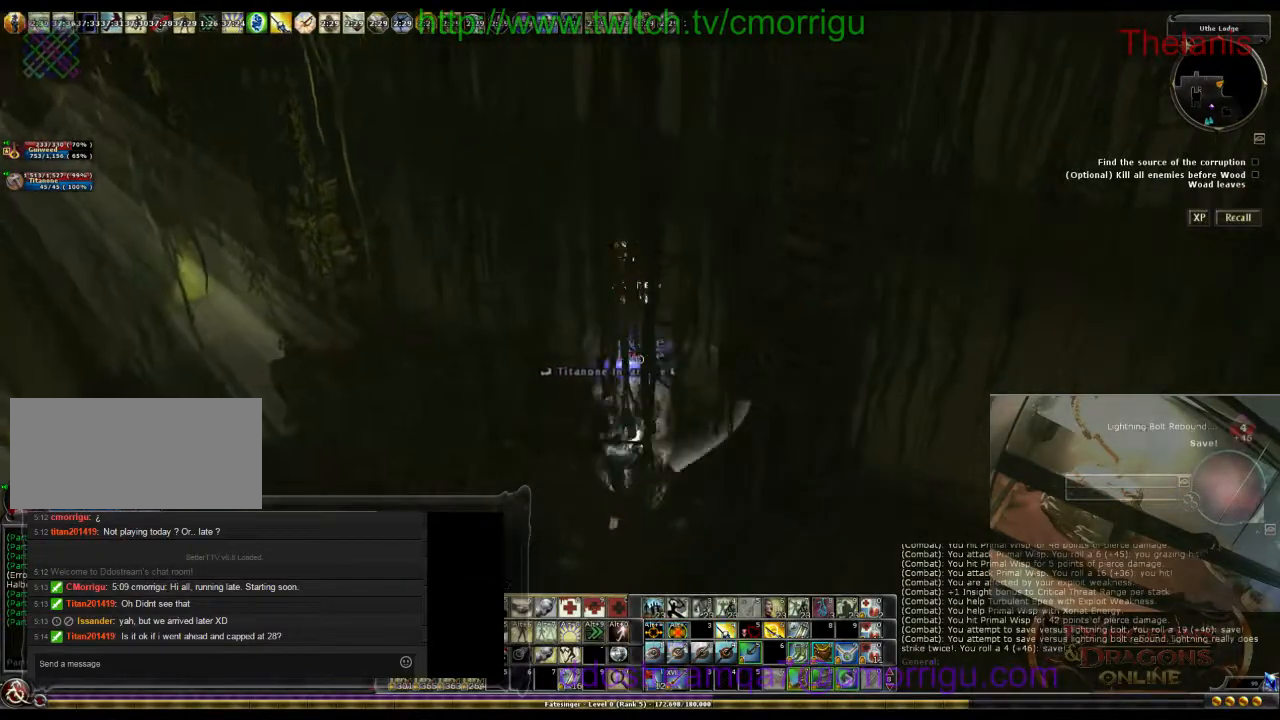
{"keys": ["a", "s"], "events": [[400, "a", "down"]]}
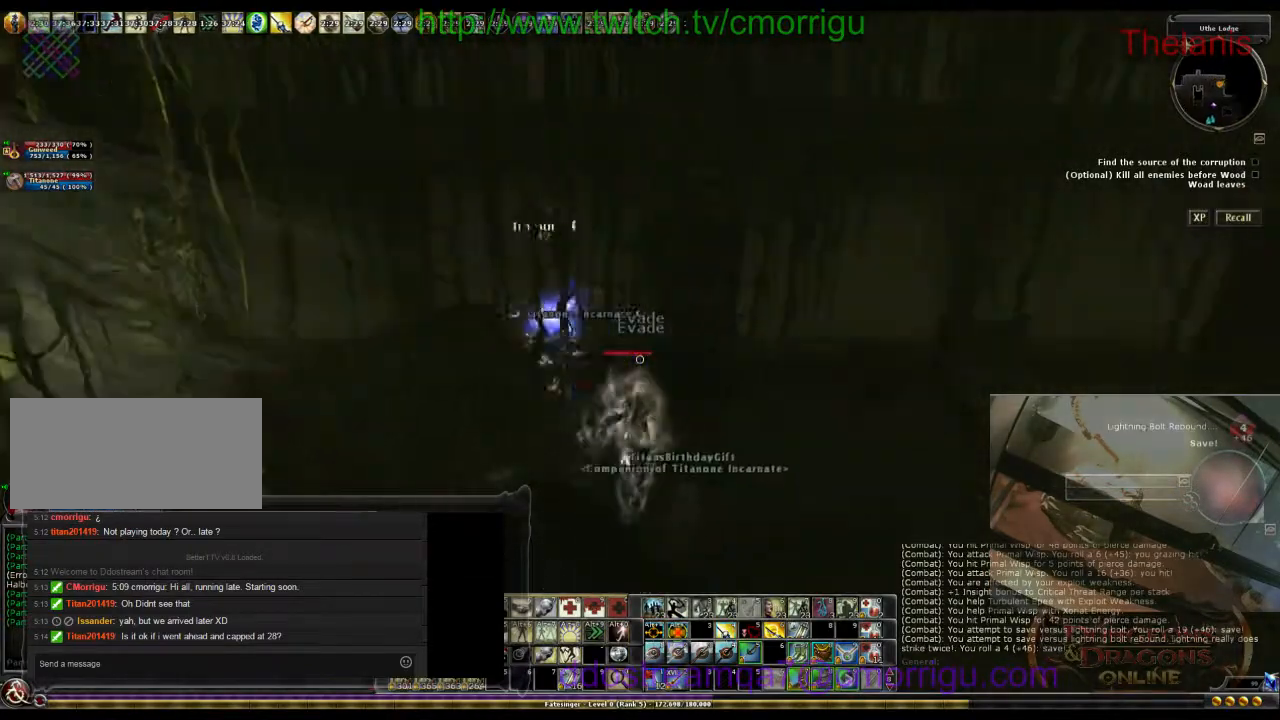
{"keys": ["d", "s"], "events": [[33, "a", "up"], [467, "d", "down"]]}
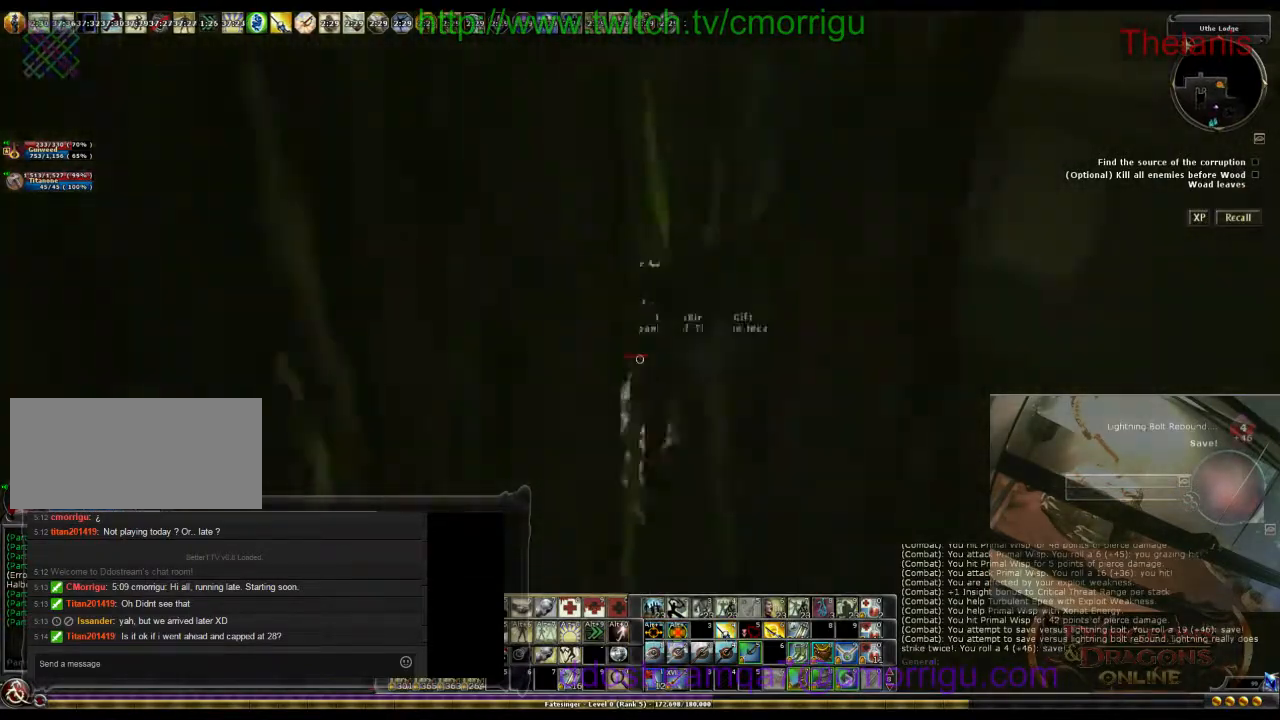
{"keys": ["d"], "events": [[467, "s", "up"]]}
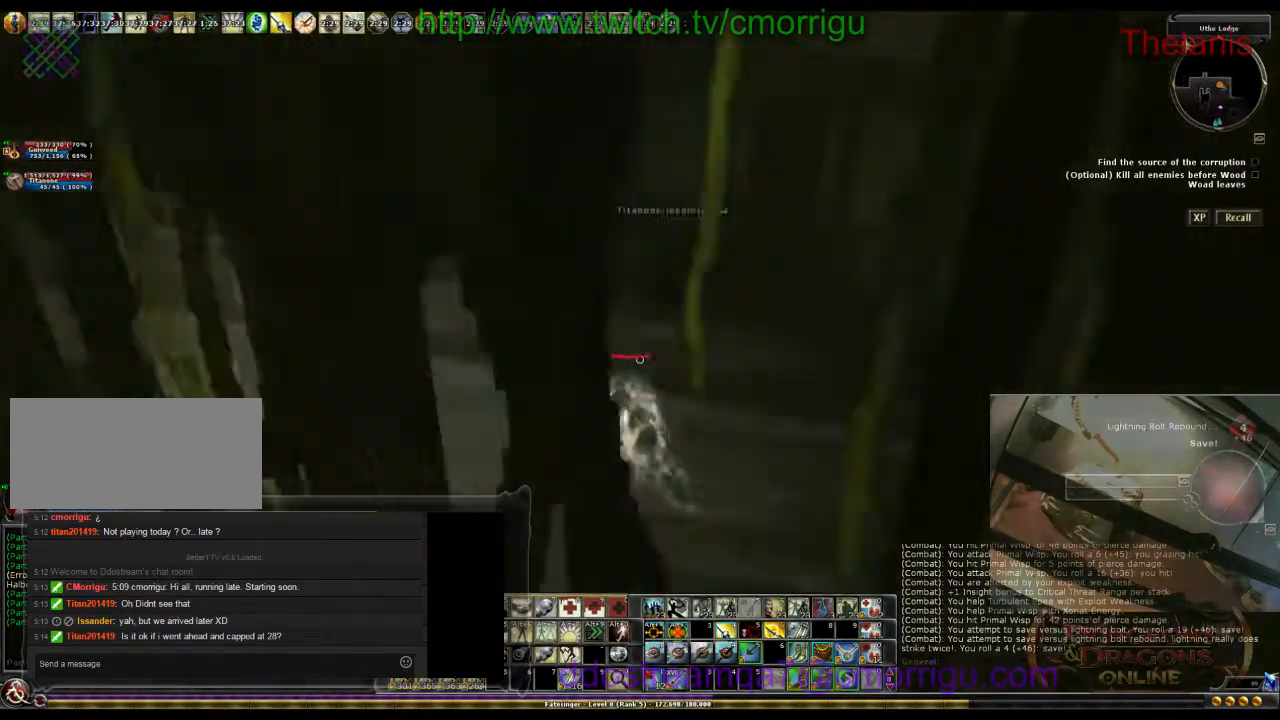
{"keys": ["s"], "events": [[167, "d", "up"], [467, "s", "down"]]}
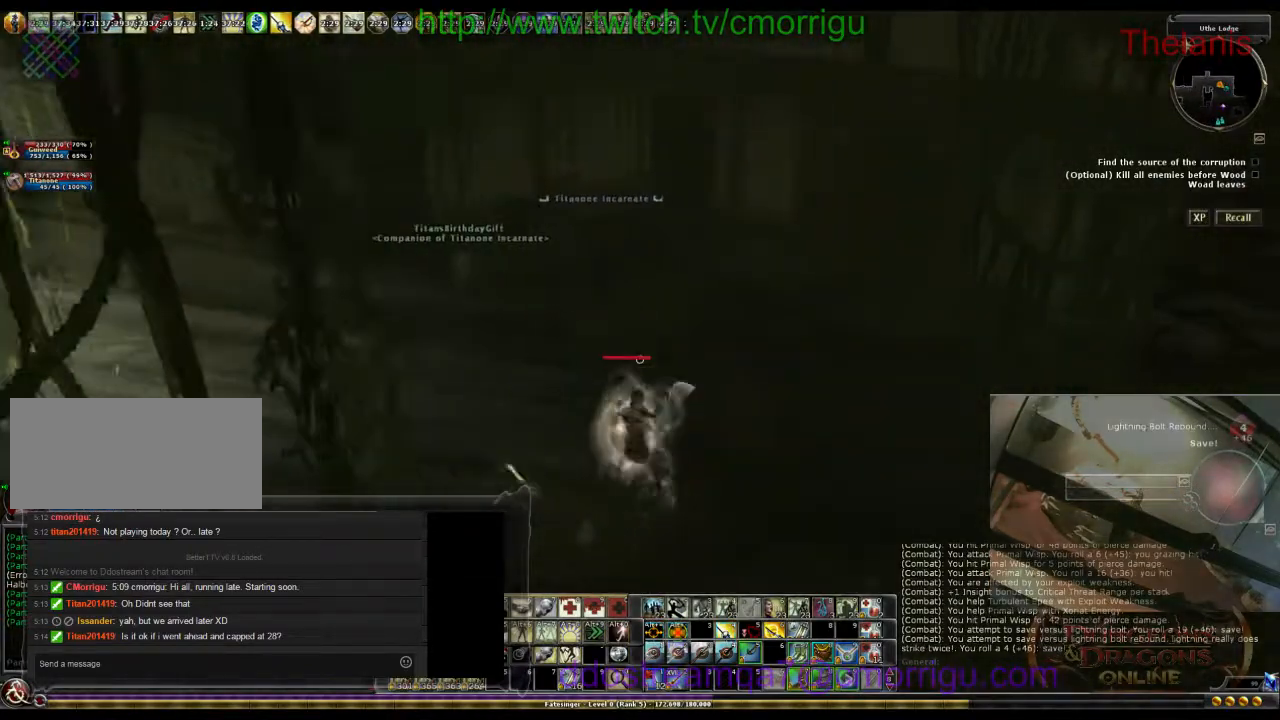
{"keys": ["s"], "events": []}
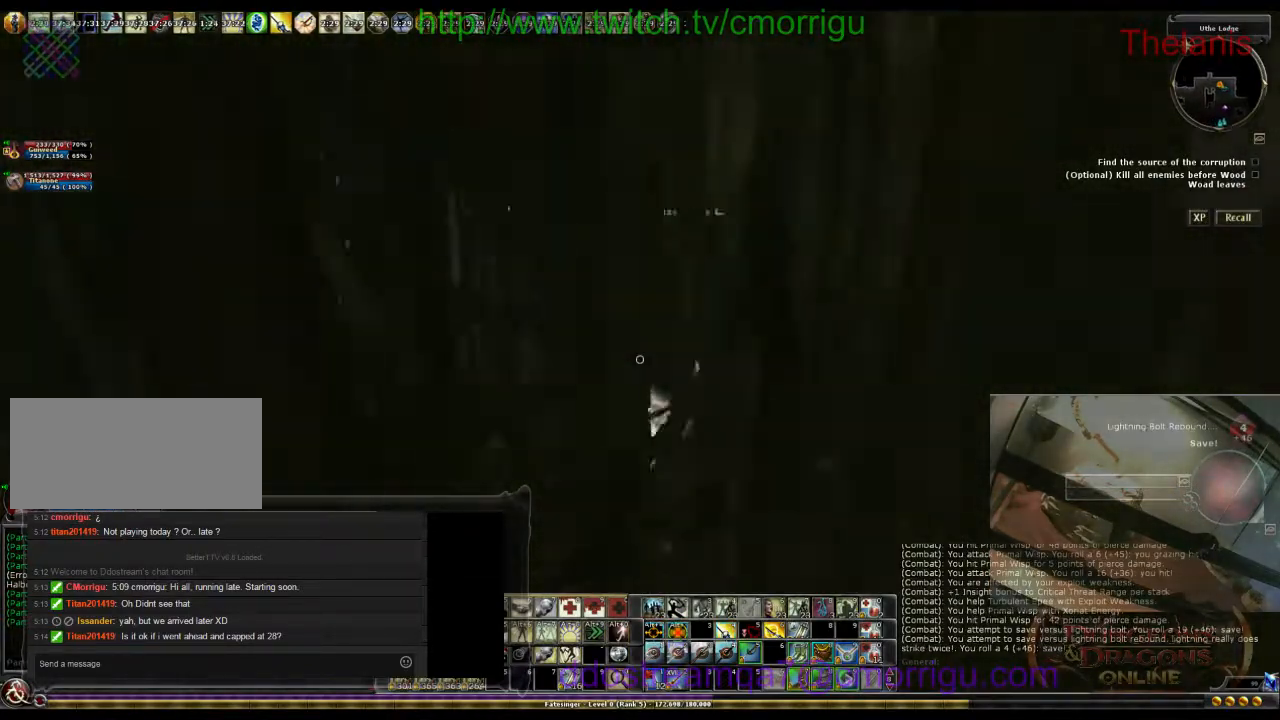
{"keys": ["d"], "events": [[133, "d", "down"], [267, "s", "up"]]}
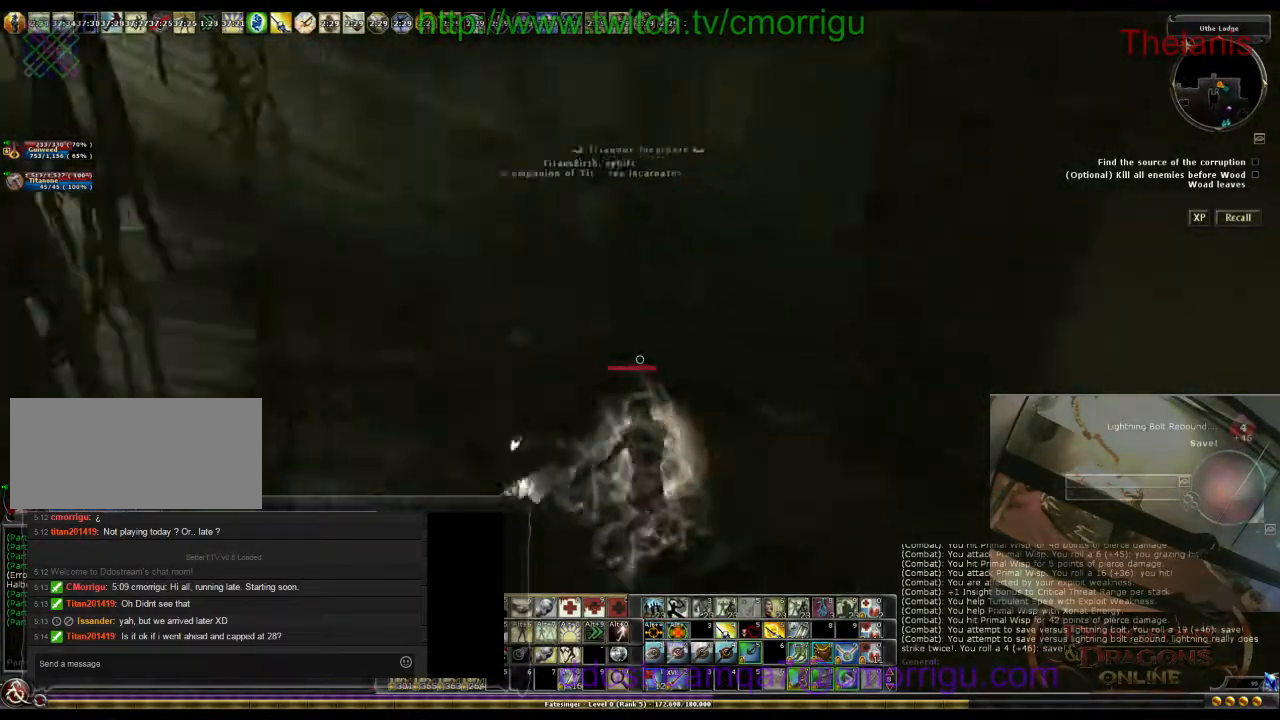
{"keys": ["a", "w"], "events": [[233, "d", "up"], [333, "a", "down"], [367, "w", "down"]]}
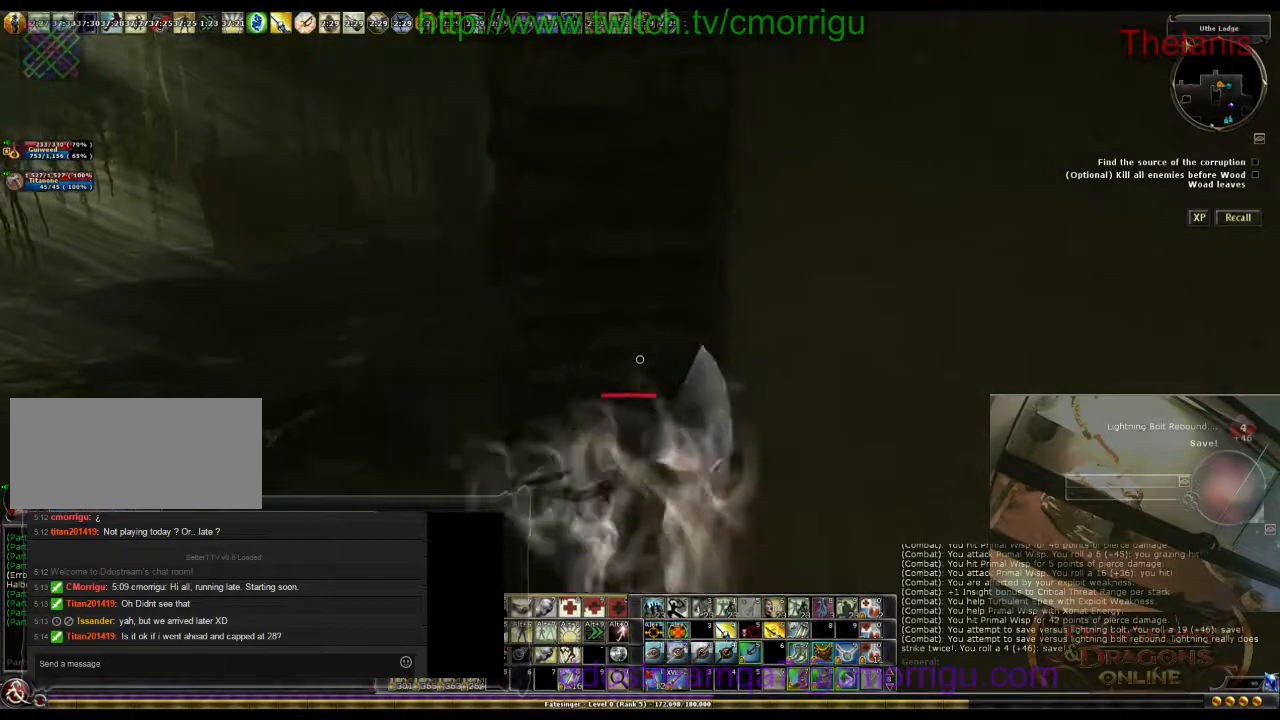
{"keys": ["a", "w"], "events": []}
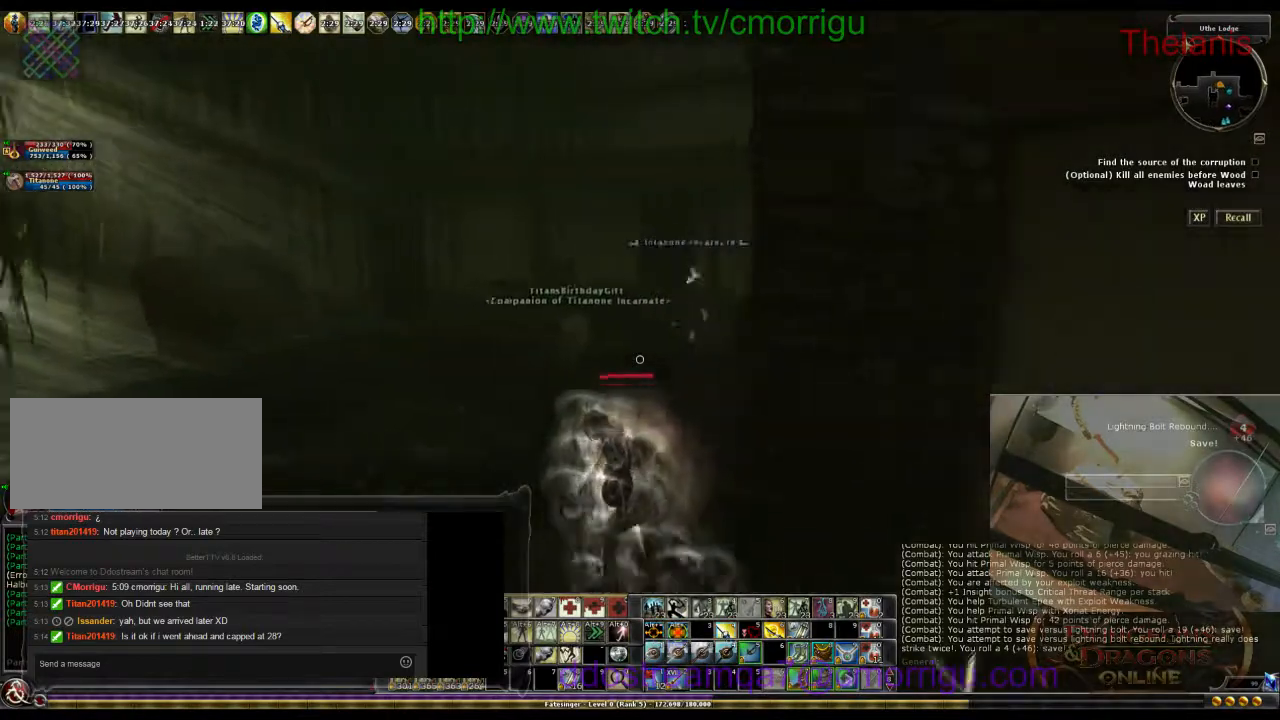
{"keys": ["w"], "events": [[200, "a", "up"]]}
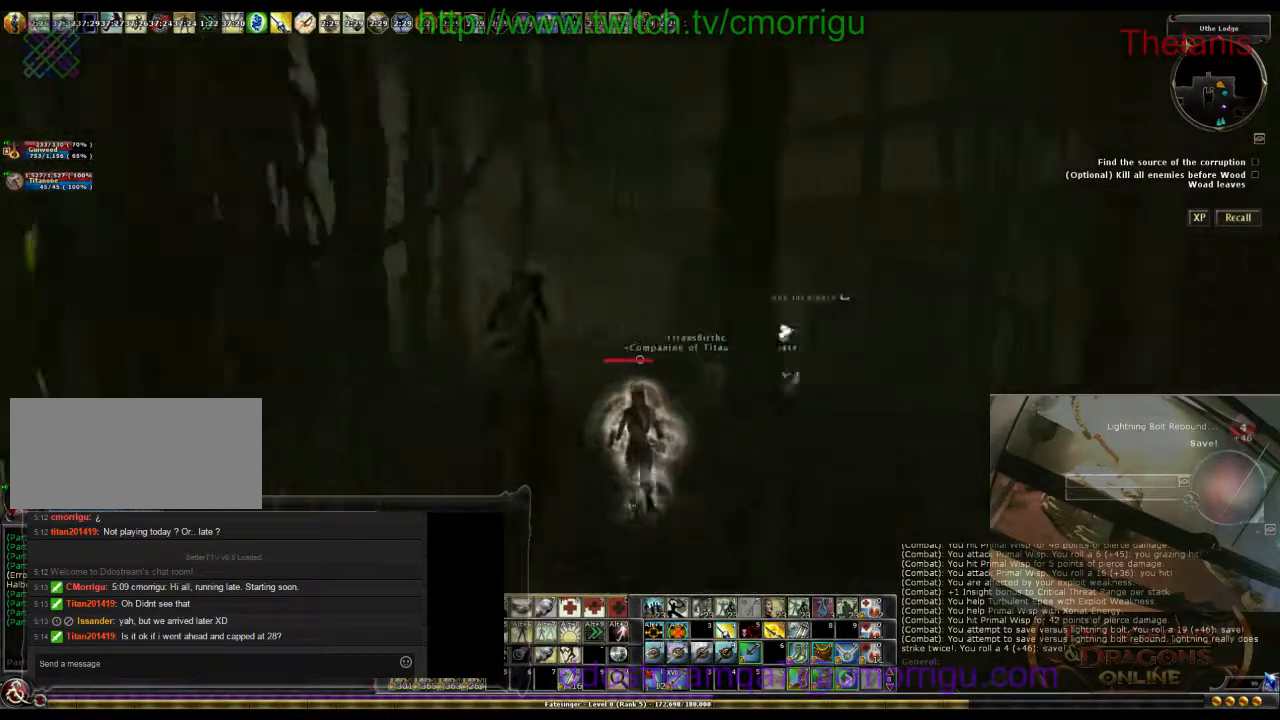
{"keys": ["w"], "events": []}
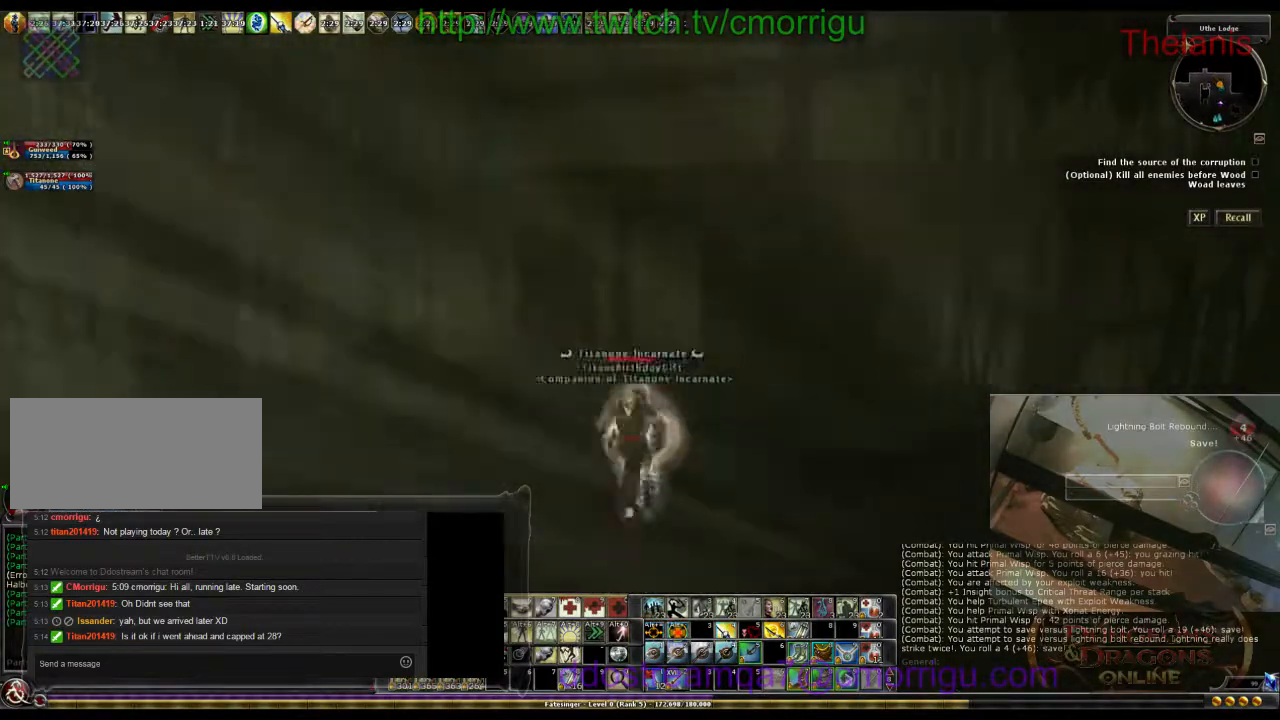
{"keys": ["d", "w"], "events": [[333, "d", "down"]]}
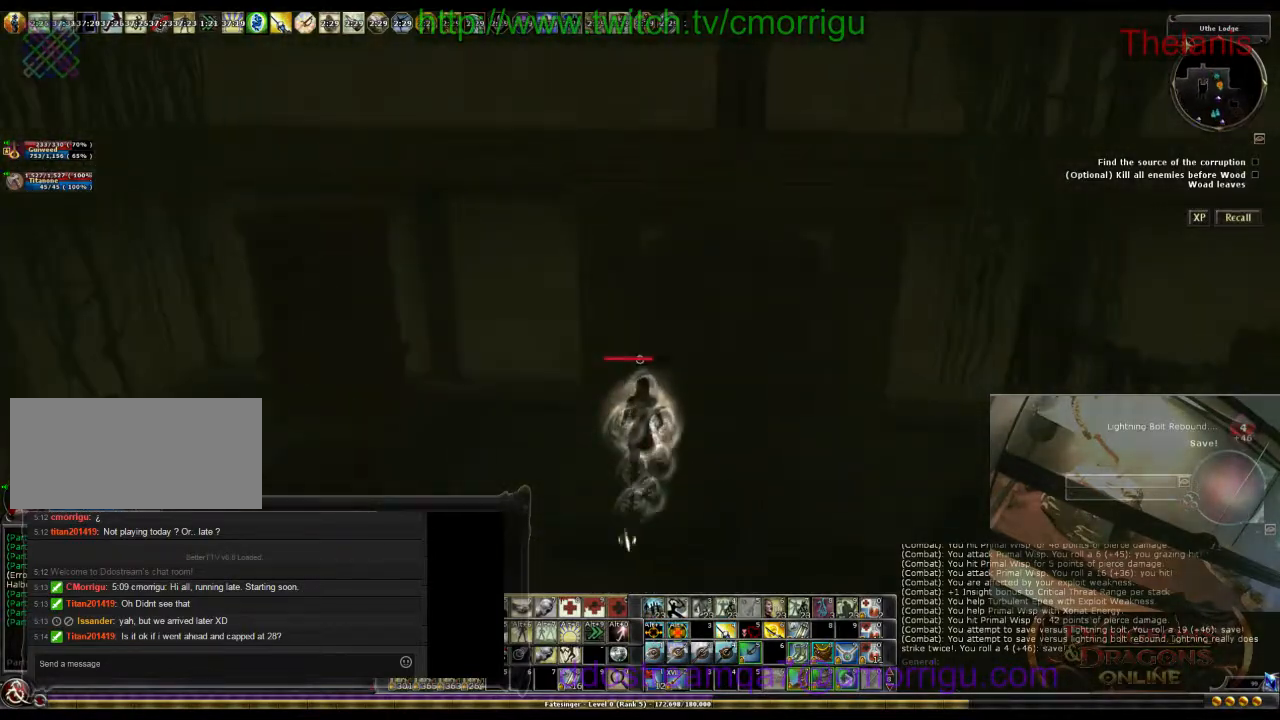
{"keys": [], "events": [[100, "w", "up"], [133, "d", "up"]]}
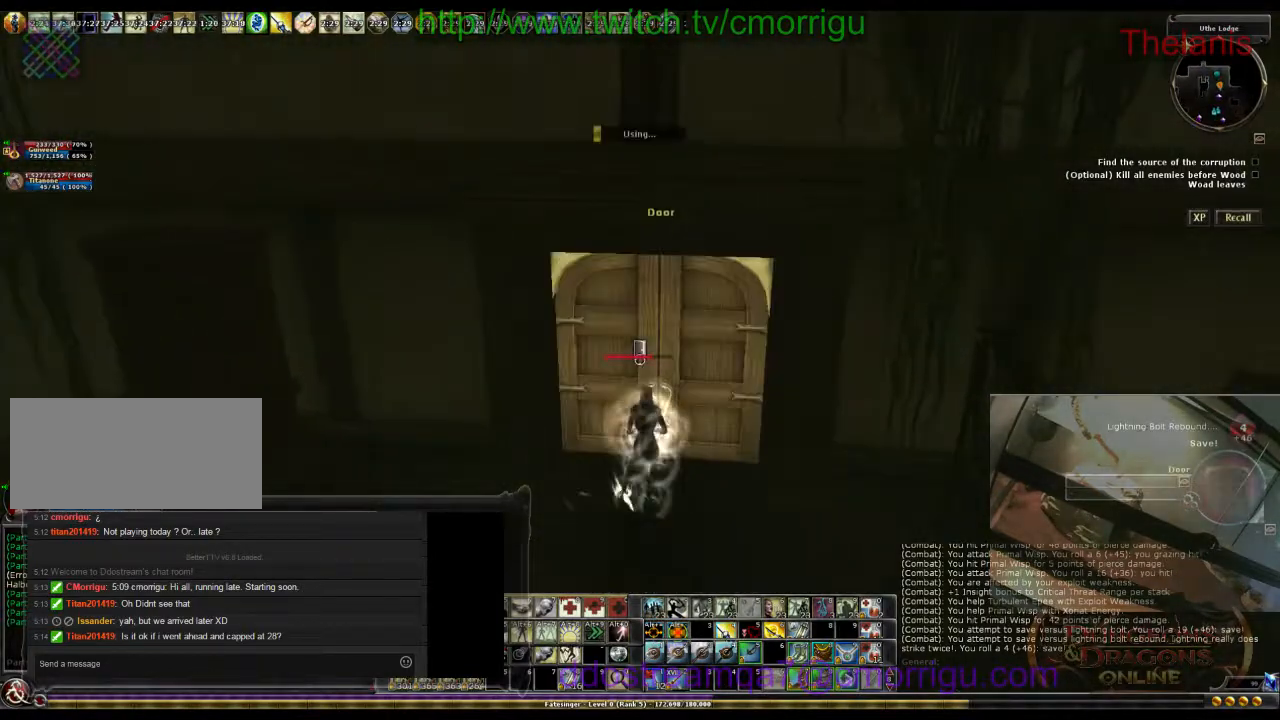
{"keys": [], "events": []}
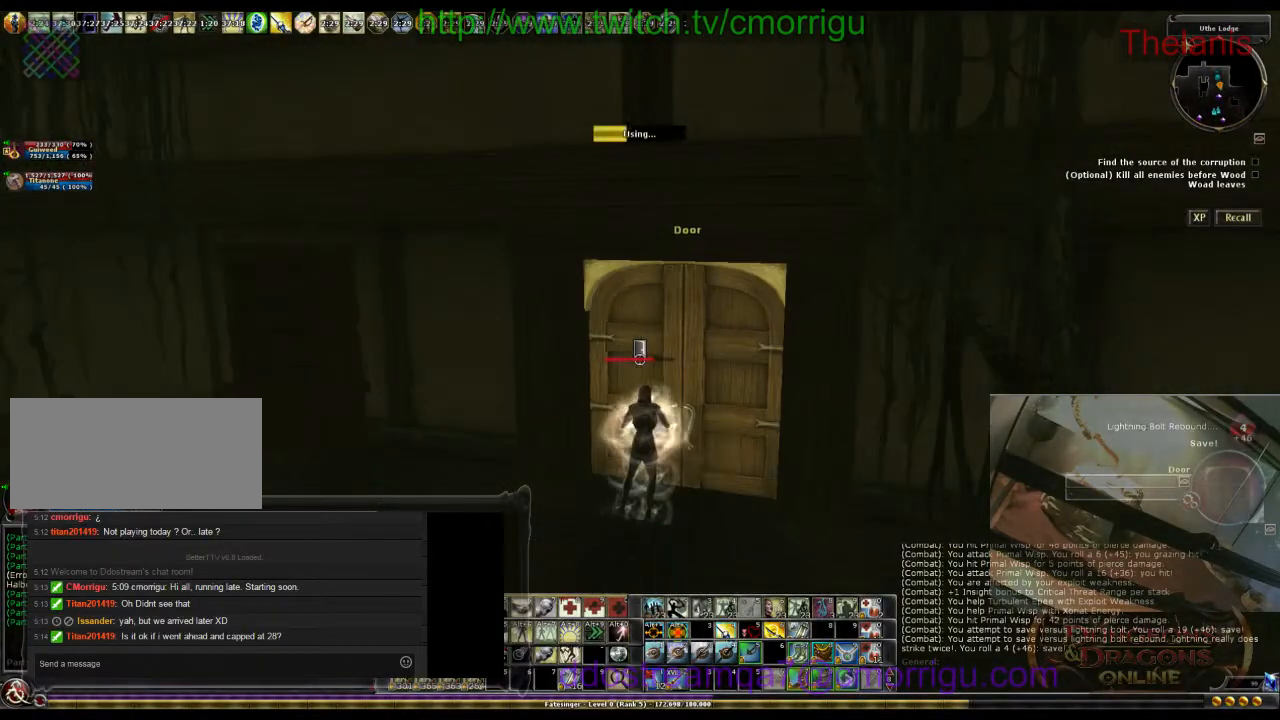
{"keys": [], "events": []}
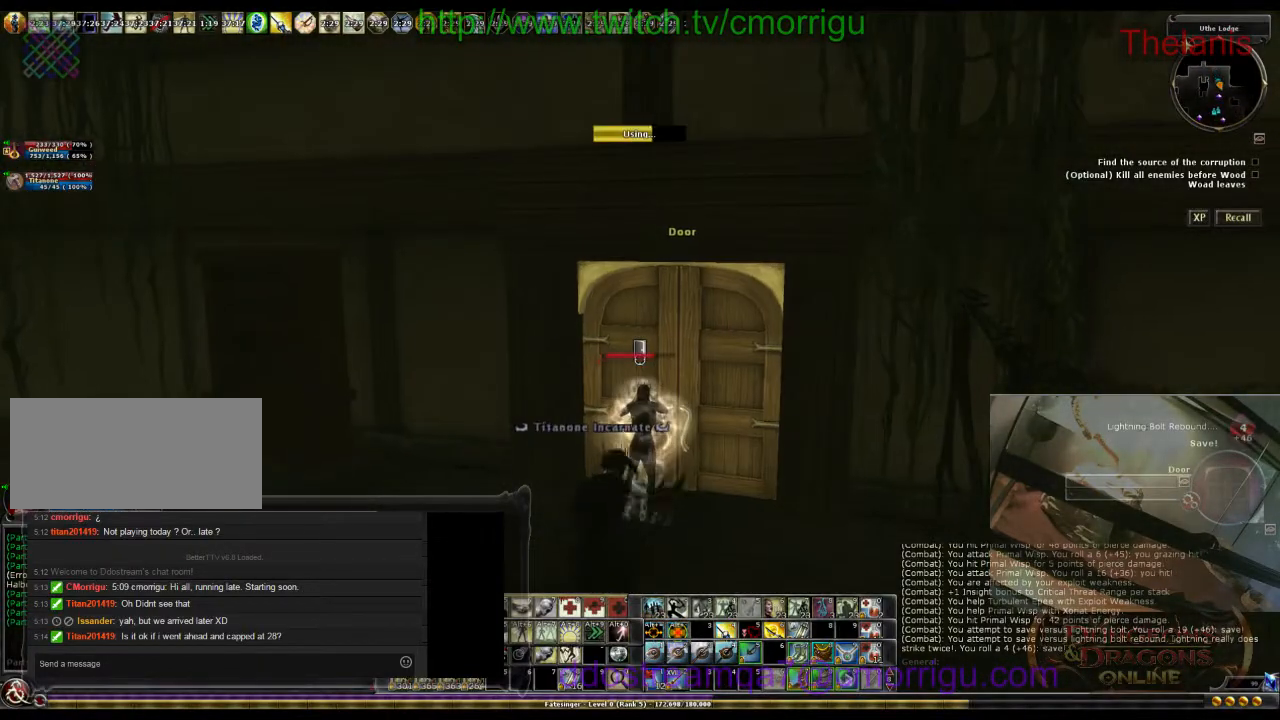
{"keys": ["a"], "events": [[367, "a", "down"]]}
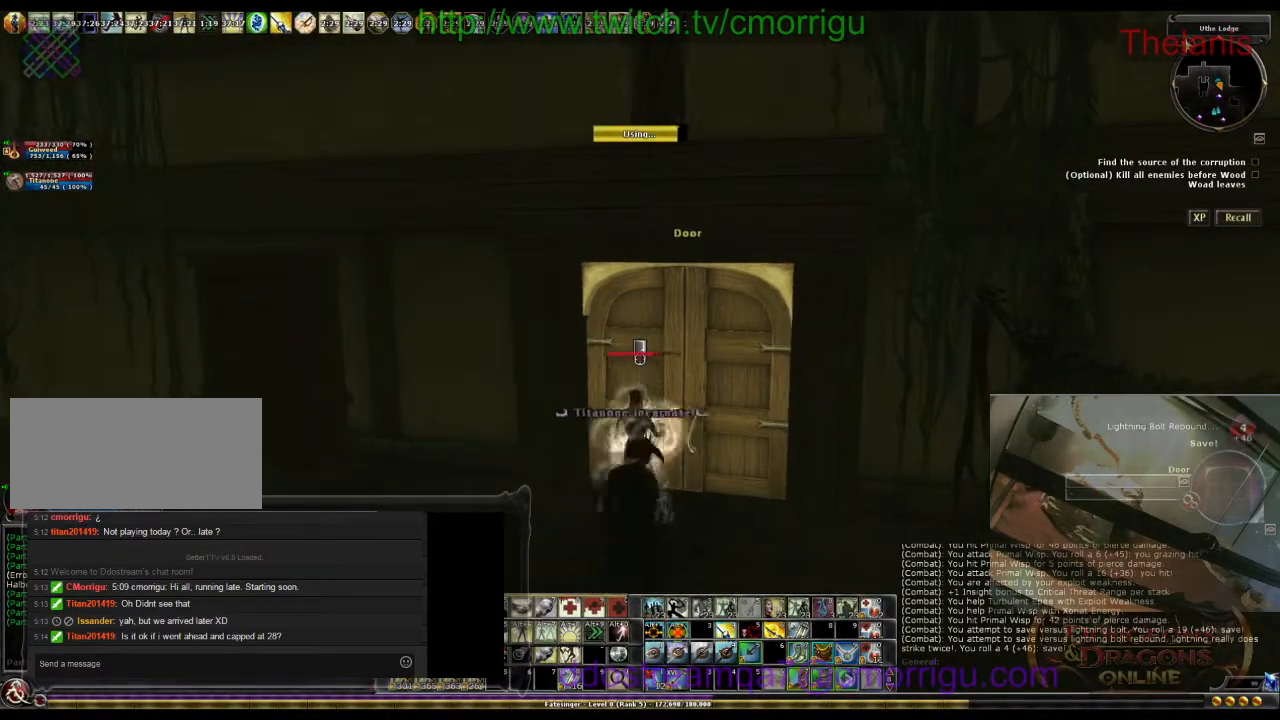
{"keys": [], "events": [[133, "s", "down"], [300, "s", "up"], [400, "a", "up"]]}
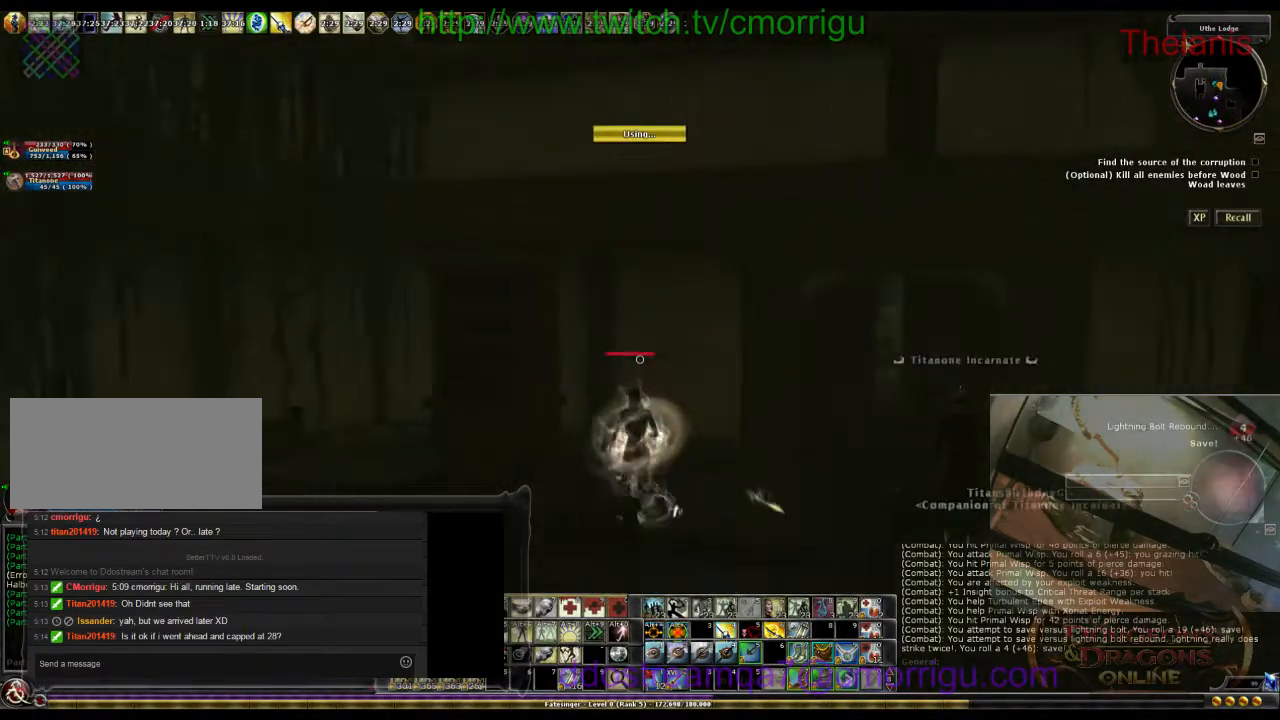
{"keys": [], "events": []}
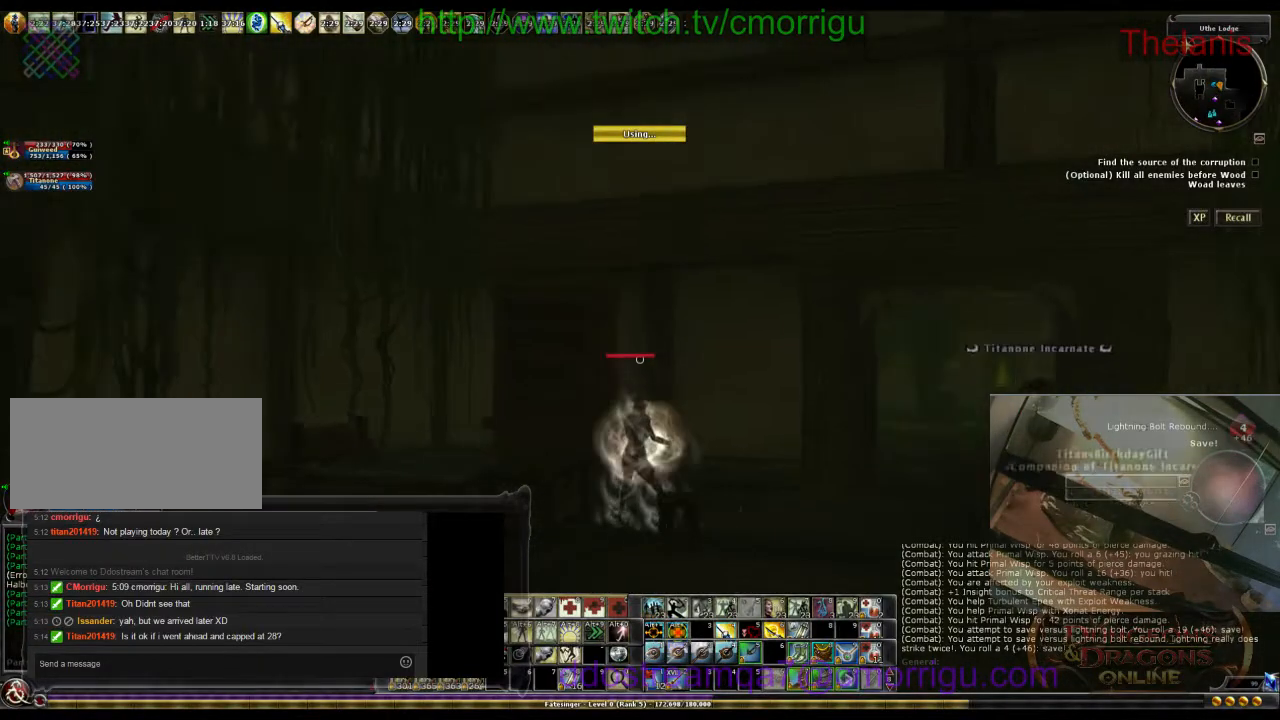
{"keys": [], "events": []}
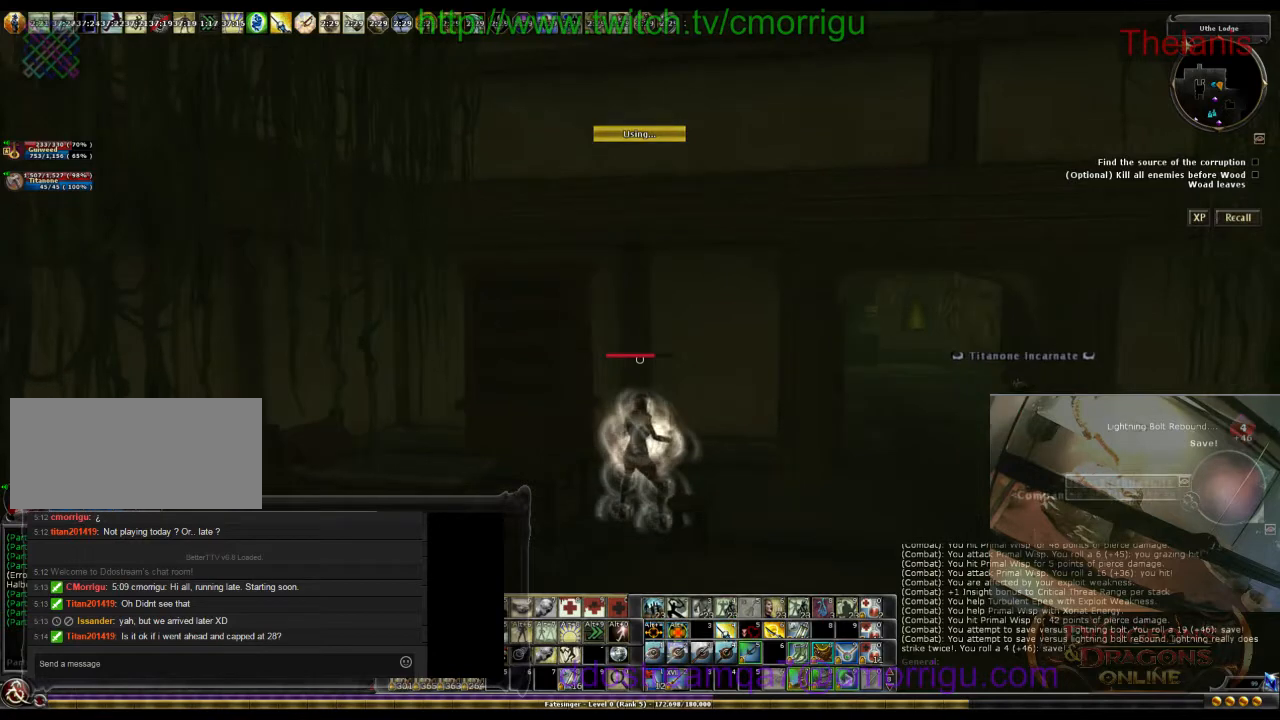
{"keys": [], "events": []}
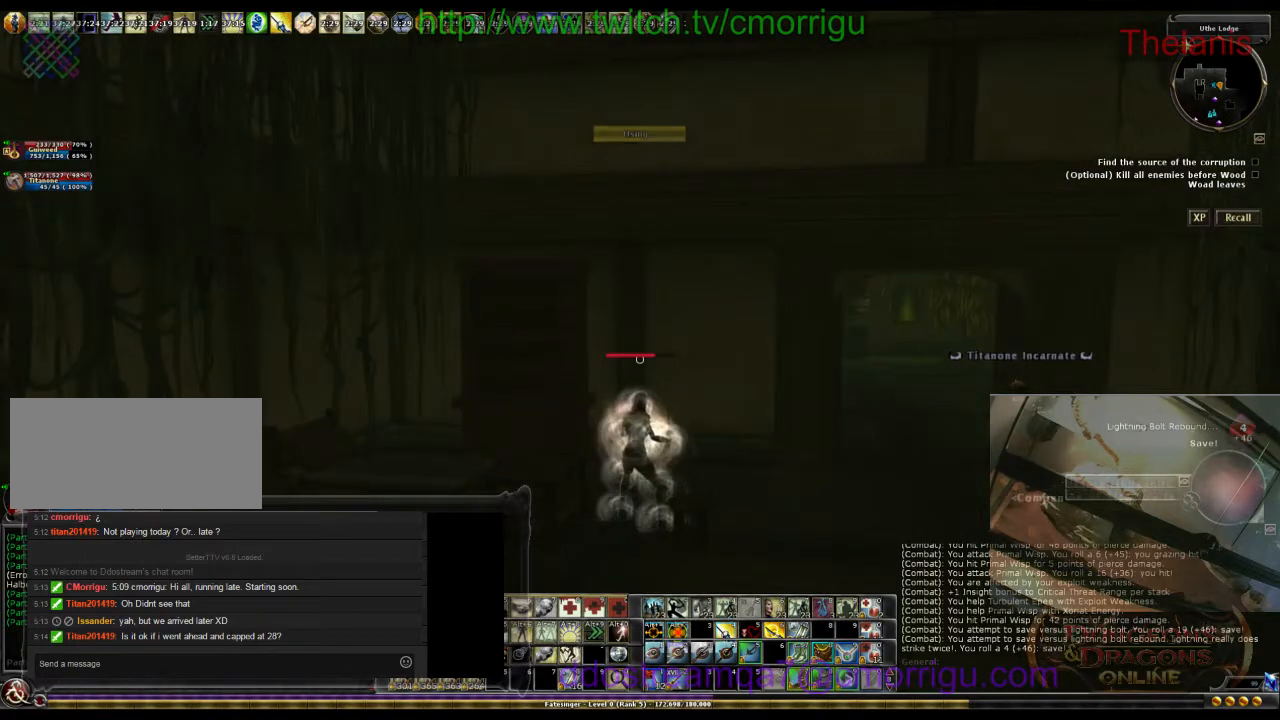
{"keys": [], "events": []}
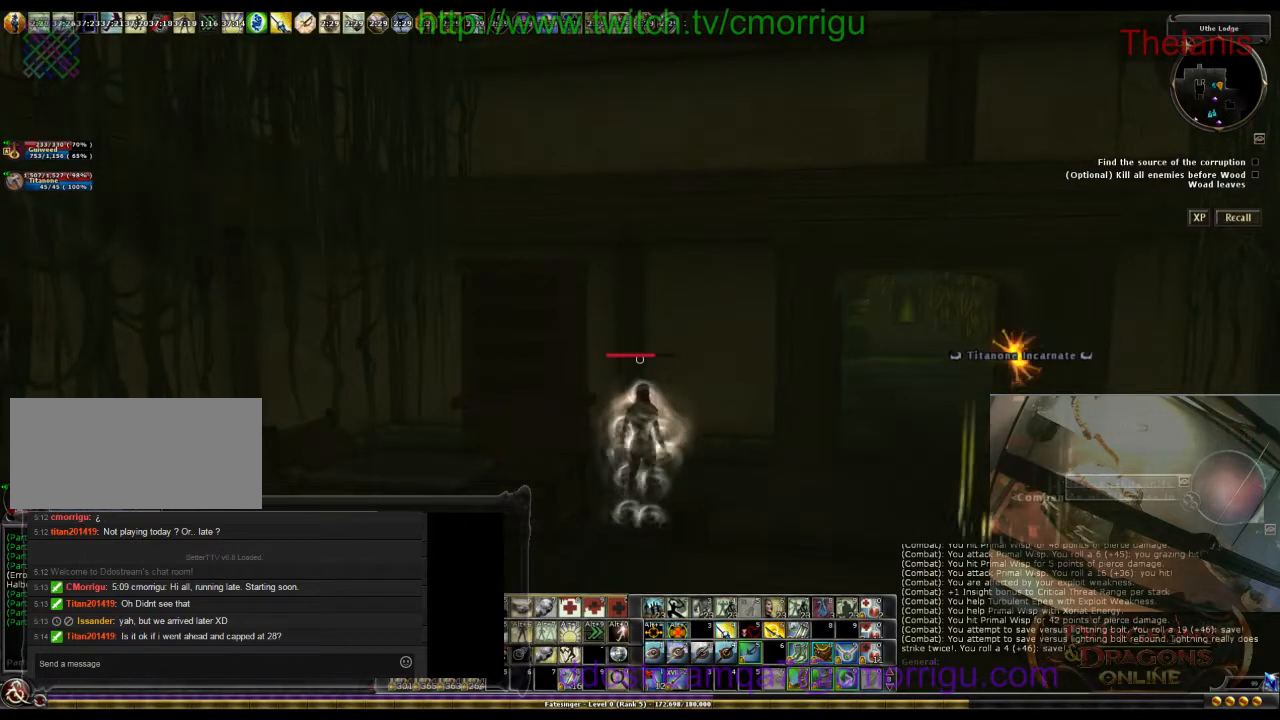
{"keys": [], "events": []}
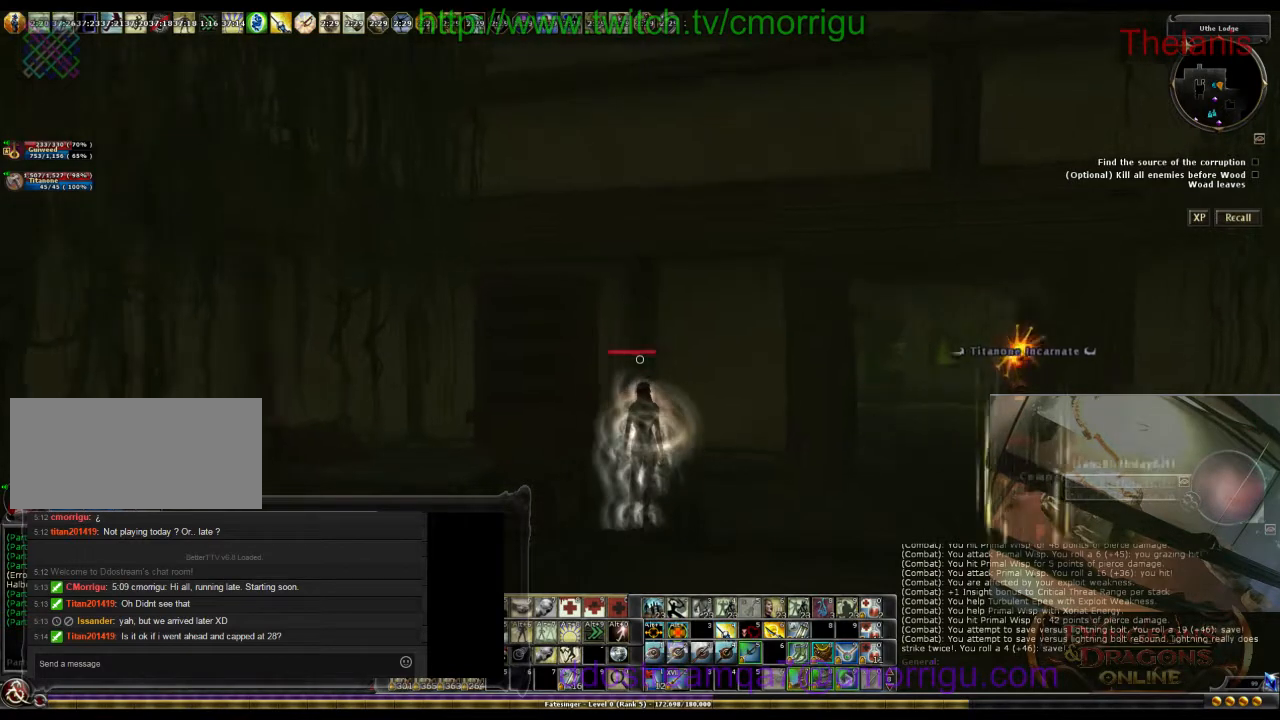
{"keys": ["d"], "events": [[333, "d", "down"]]}
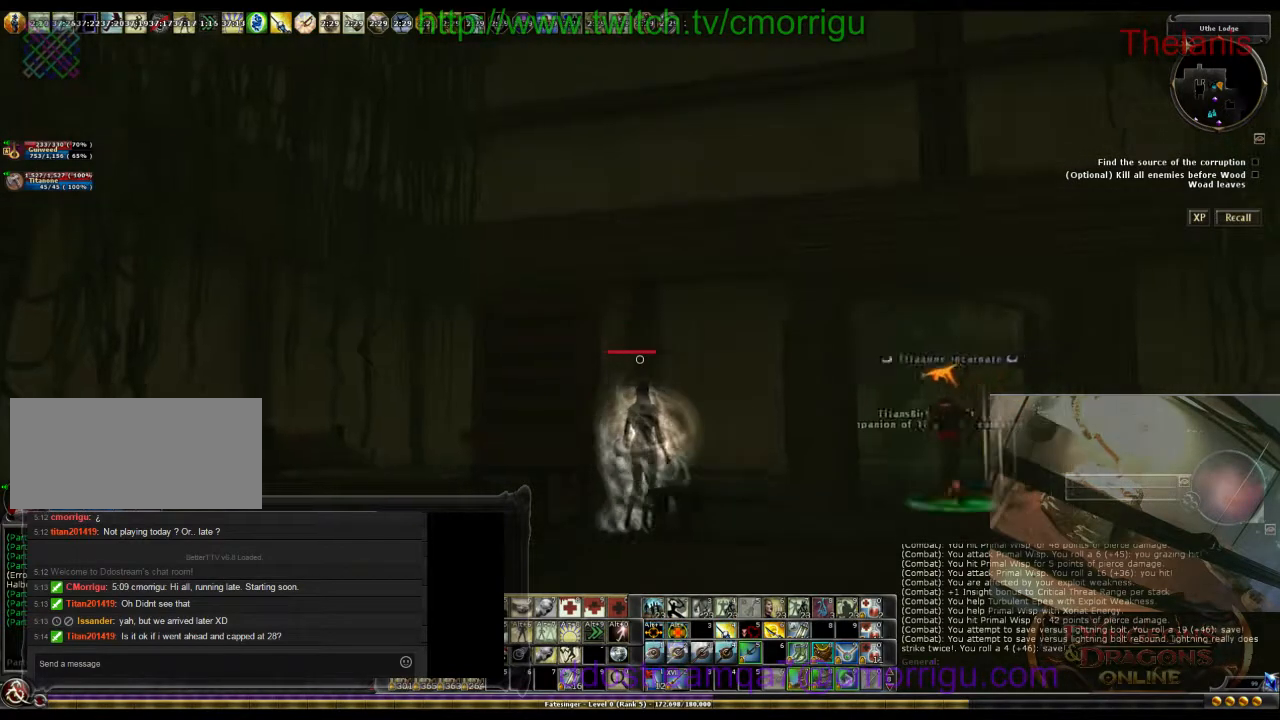
{"keys": ["d"], "events": [[167, "d", "up"], [500, "d", "down"]]}
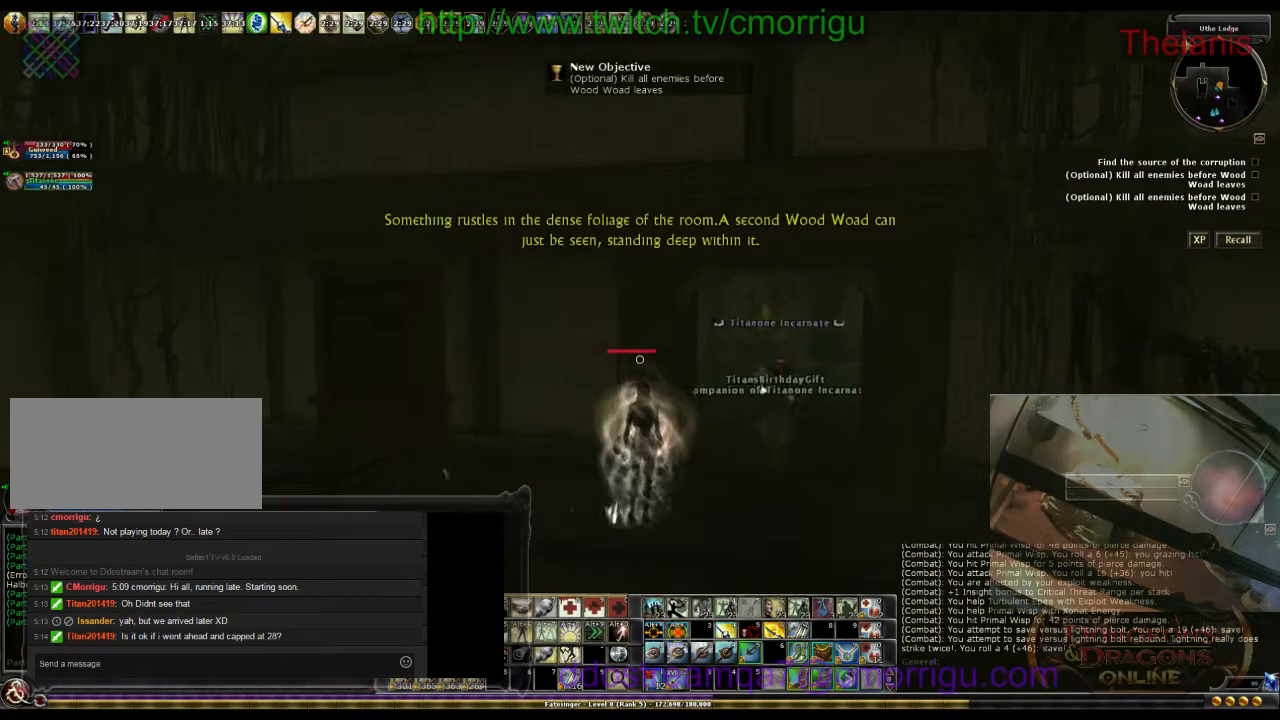
{"keys": ["d", "w"], "events": [[167, "d", "up"], [467, "d", "down"], [467, "w", "down"]]}
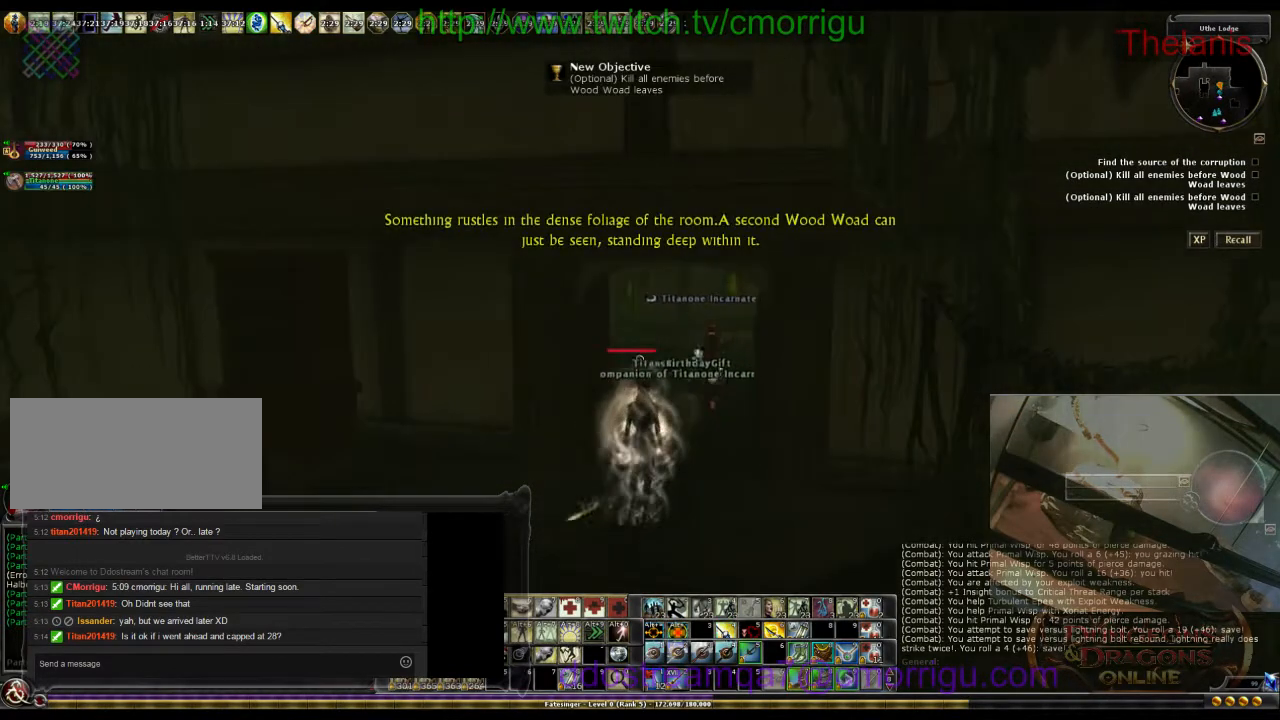
{"keys": [], "events": [[200, "d", "up"], [400, "w", "up"]]}
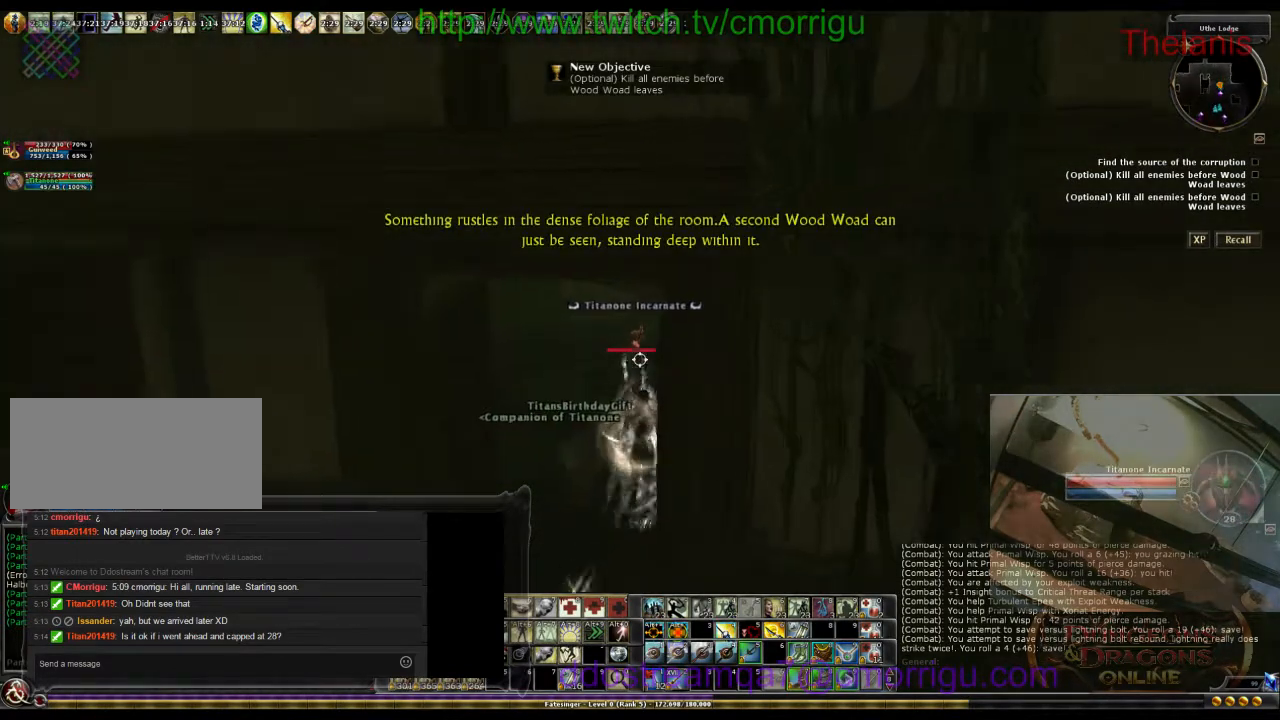
{"keys": ["a"], "events": [[333, "a", "down"]]}
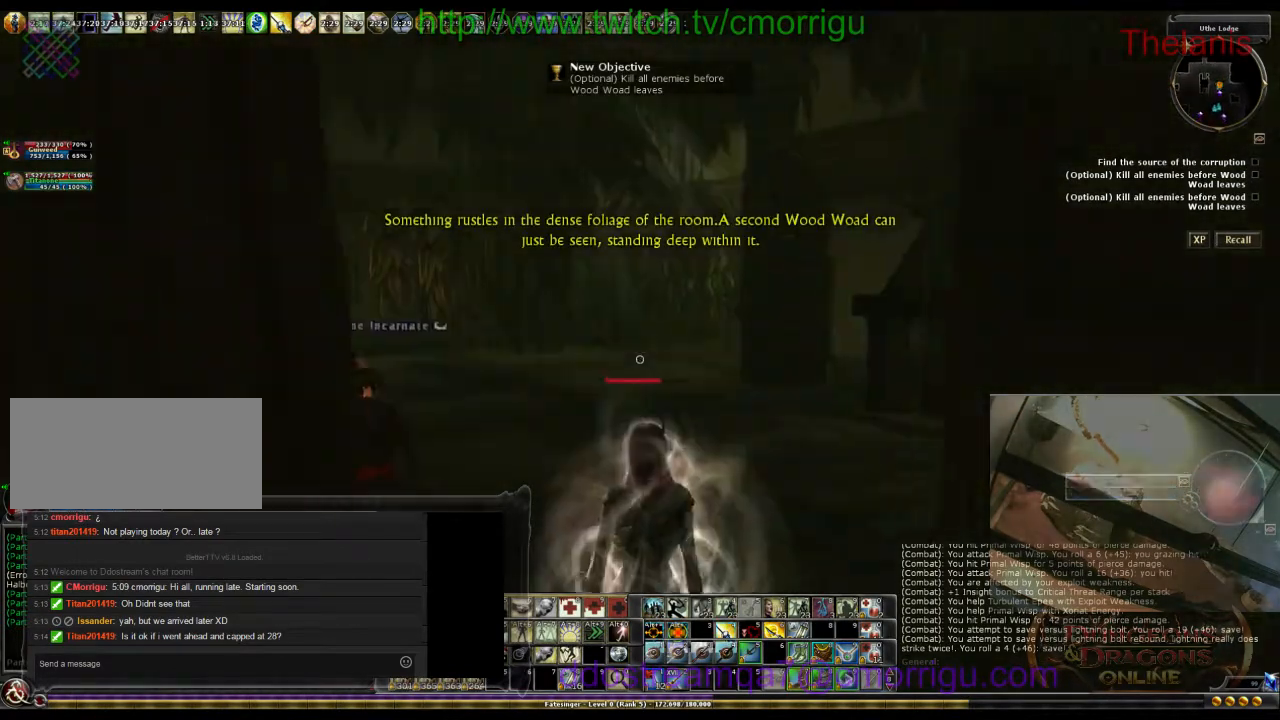
{"keys": [], "events": [[67, "a", "up"]]}